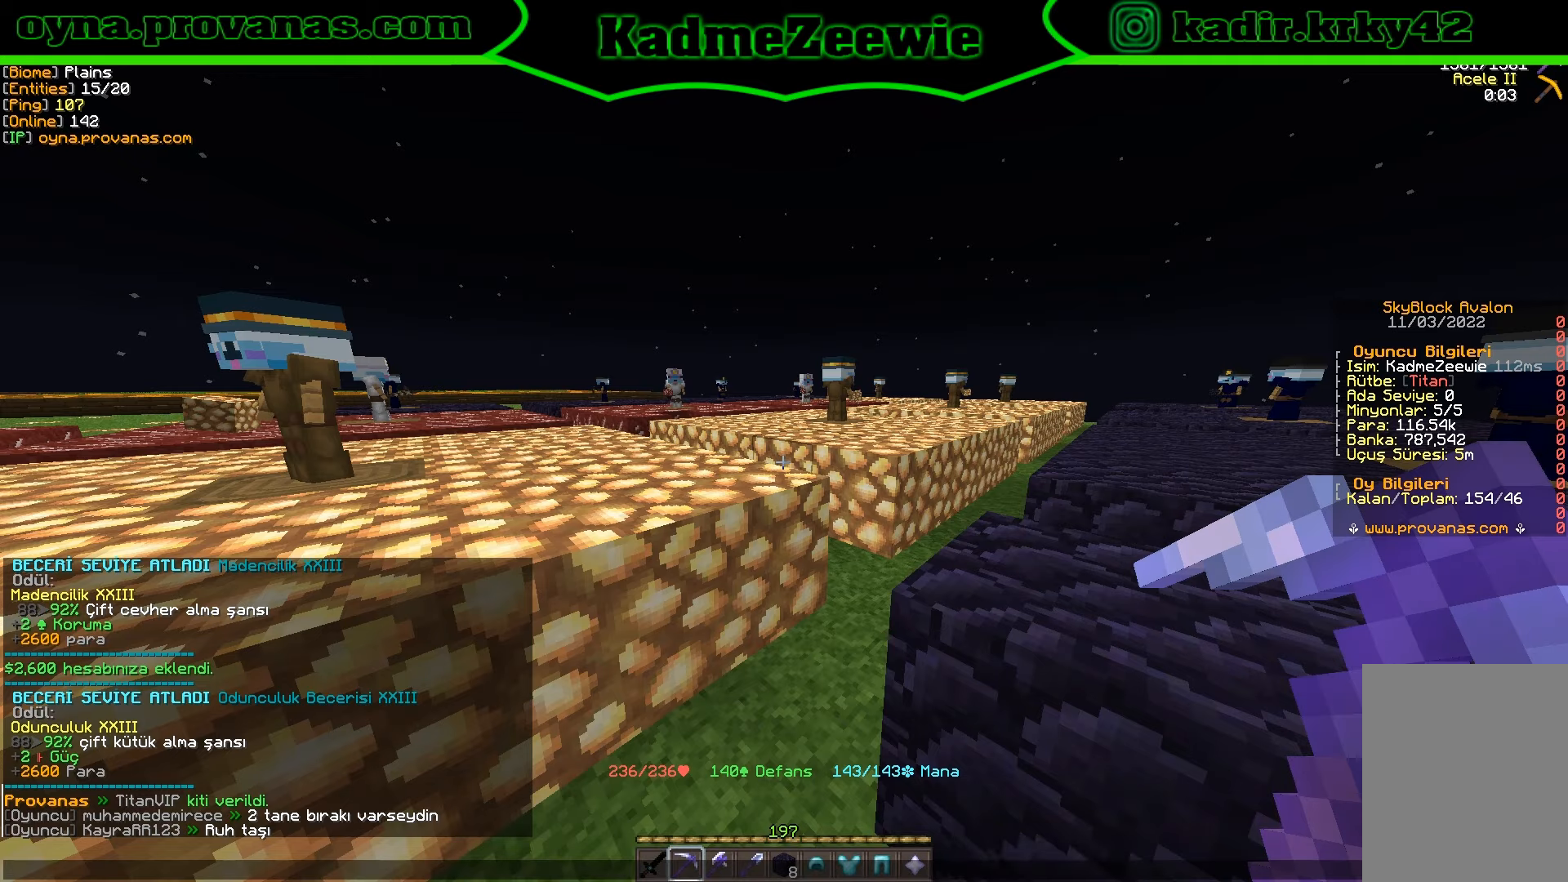
Gameplay with keyboard and mouse; each line is a JSON object with the keys and mouse buttons held at the frame after it. "events" lists presses ("down") and releases ("up") of "a", "d", "s", "w", "mouse_left" and "mouse_right" between this image and that frame as [ms after this image, input, new state], when the widget could be followed in between. "mouse_left", "mouse_right" = the "left", "right" buttons of the "mouse" list. No other keys are recorded. Fast repeated clicks can show as one long hold. Mouse movement is not recorded.
{"keys": [], "mouse": ["left"], "events": [[250, "mouse_left", "down"]]}
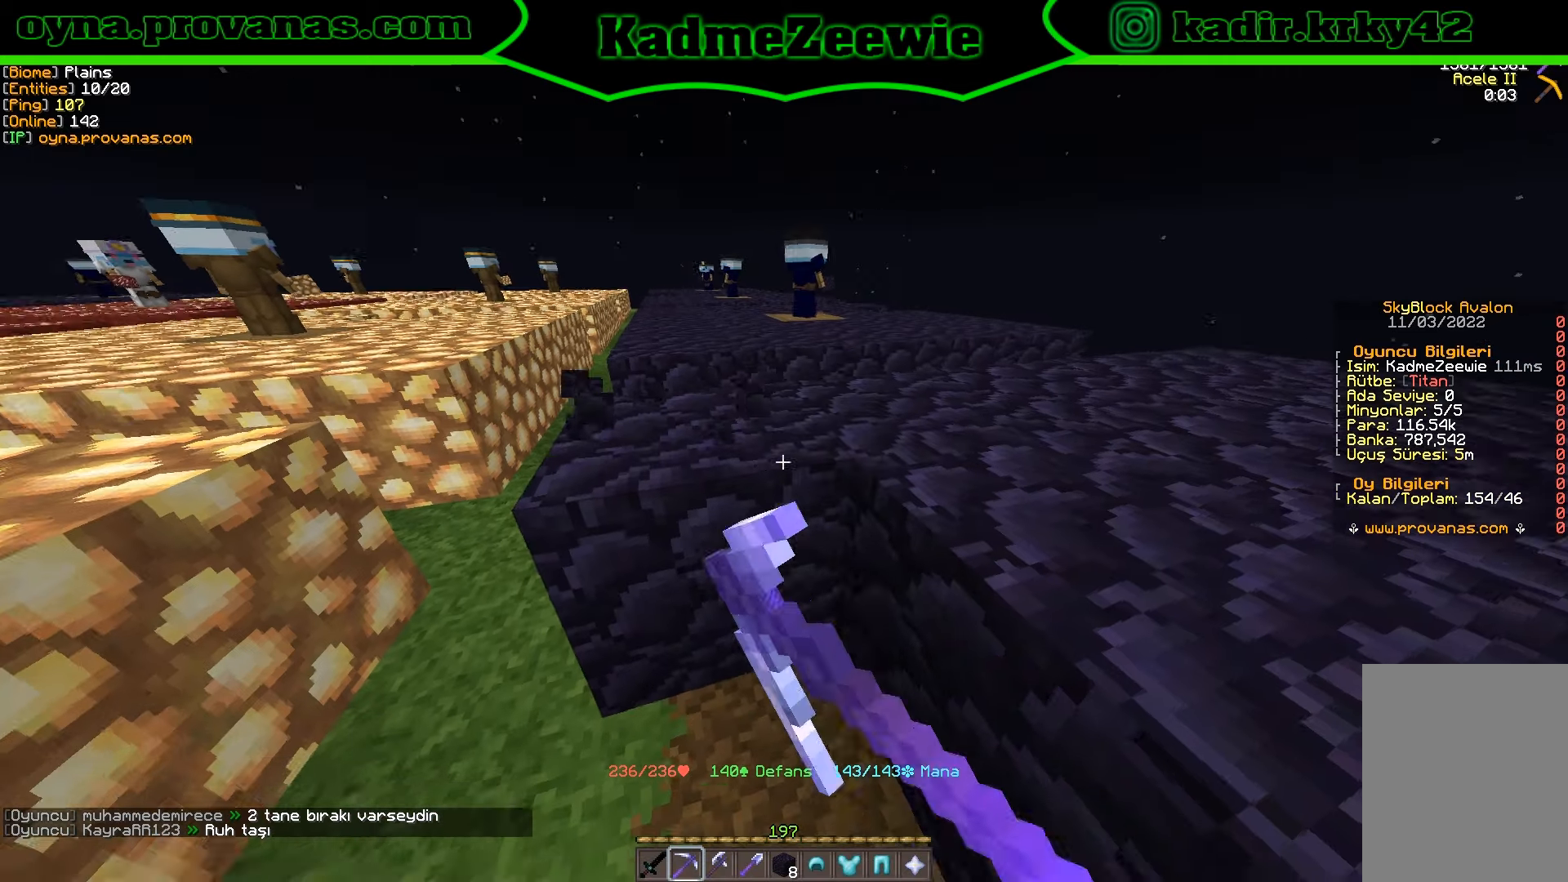
{"keys": ["w"], "mouse": ["left"], "events": [[100, "w", "down"]]}
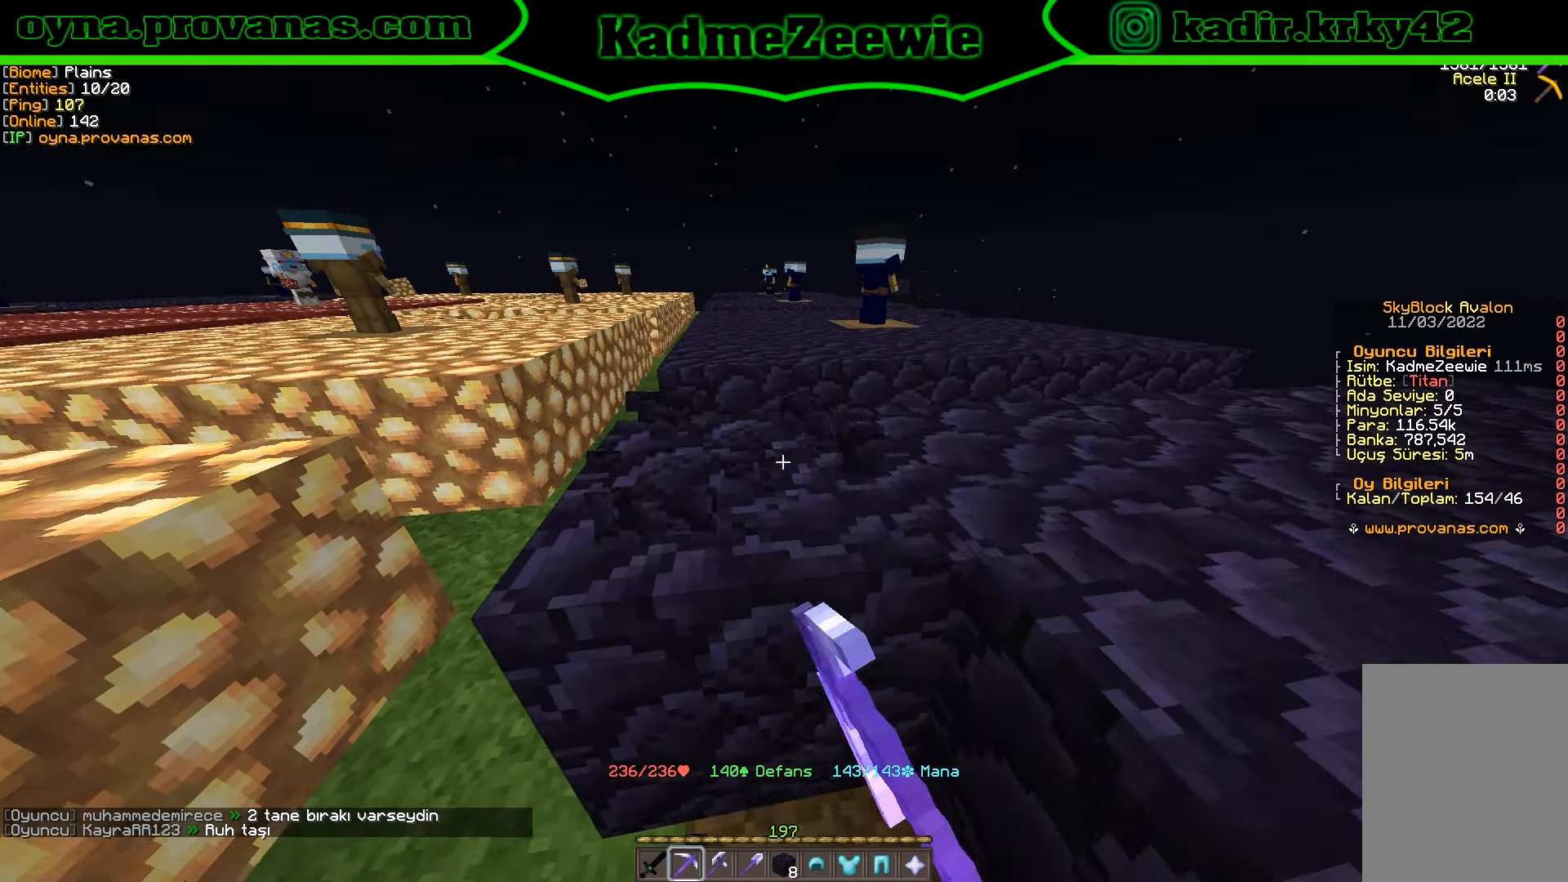
{"keys": [], "mouse": [], "events": [[66, "w", "up"], [83, "mouse_left", "up"]]}
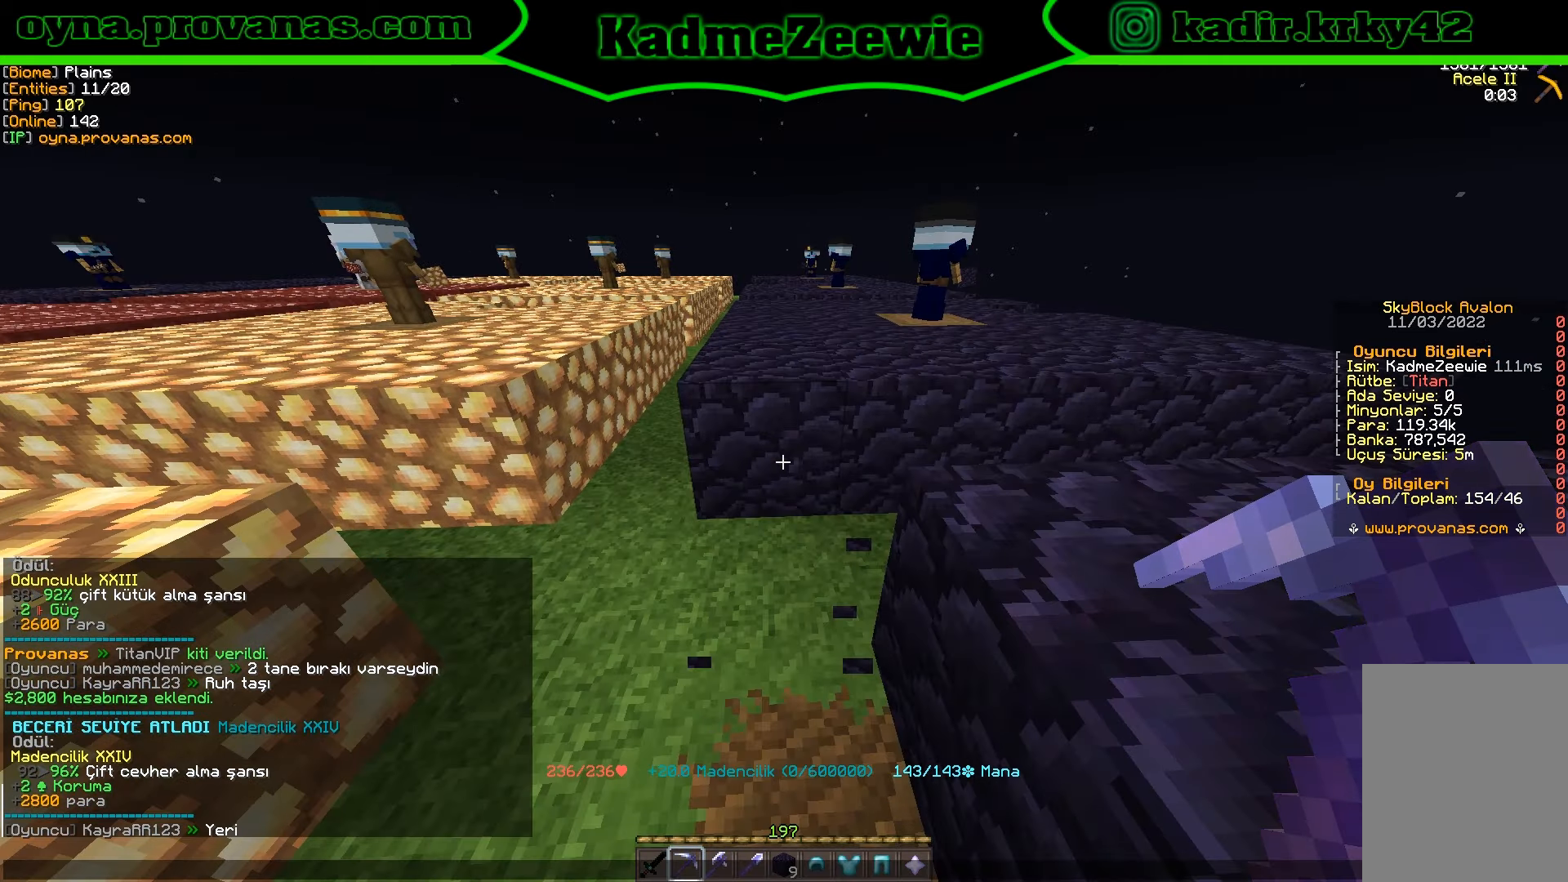
{"keys": [], "mouse": [], "events": []}
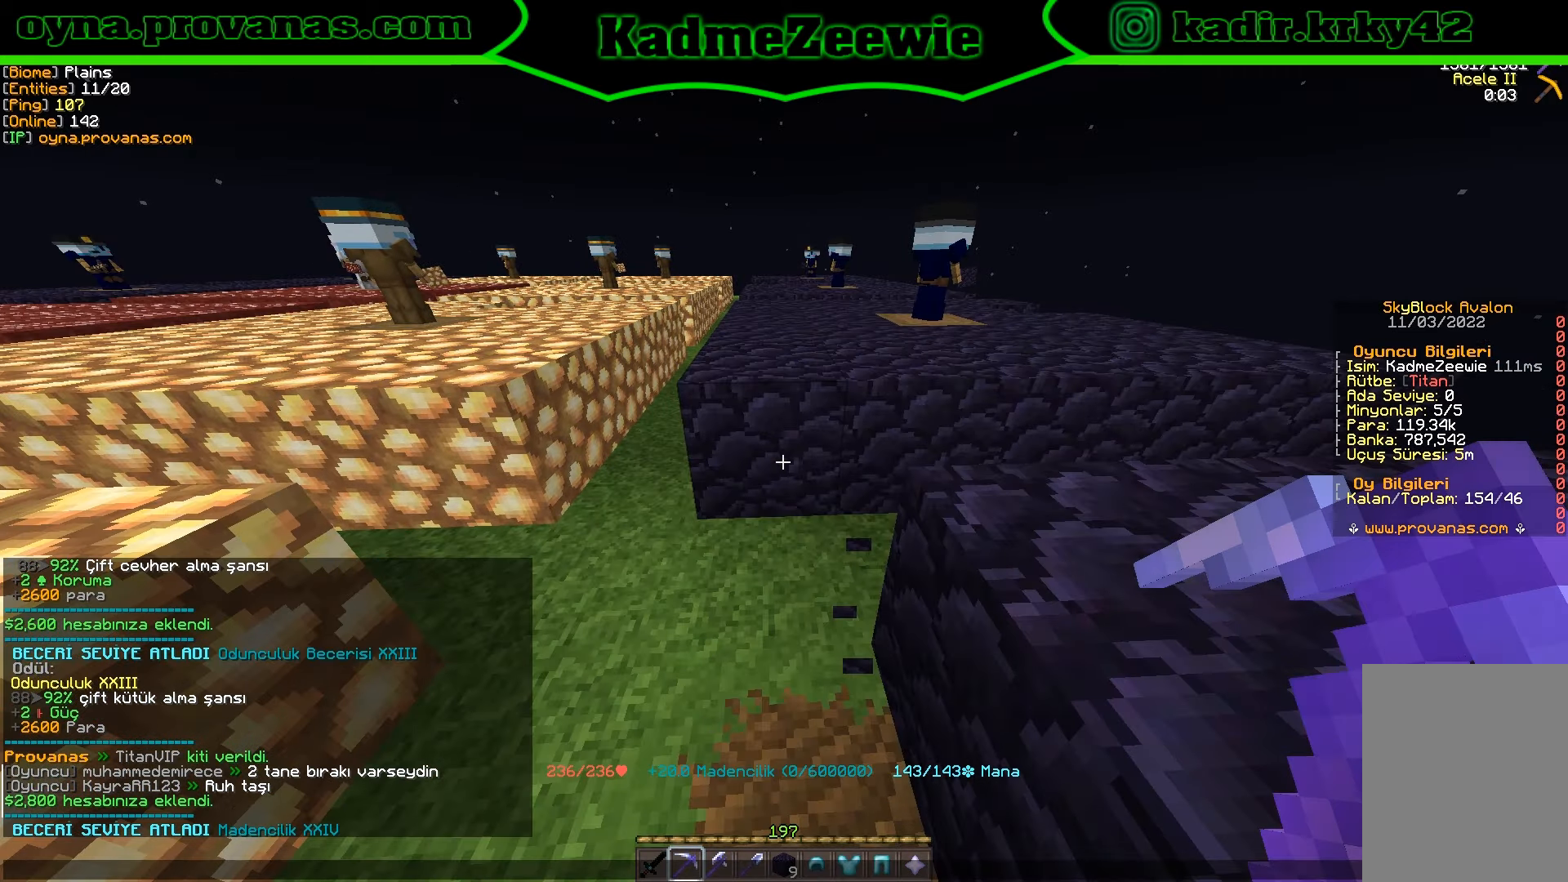
{"keys": [], "mouse": [], "events": []}
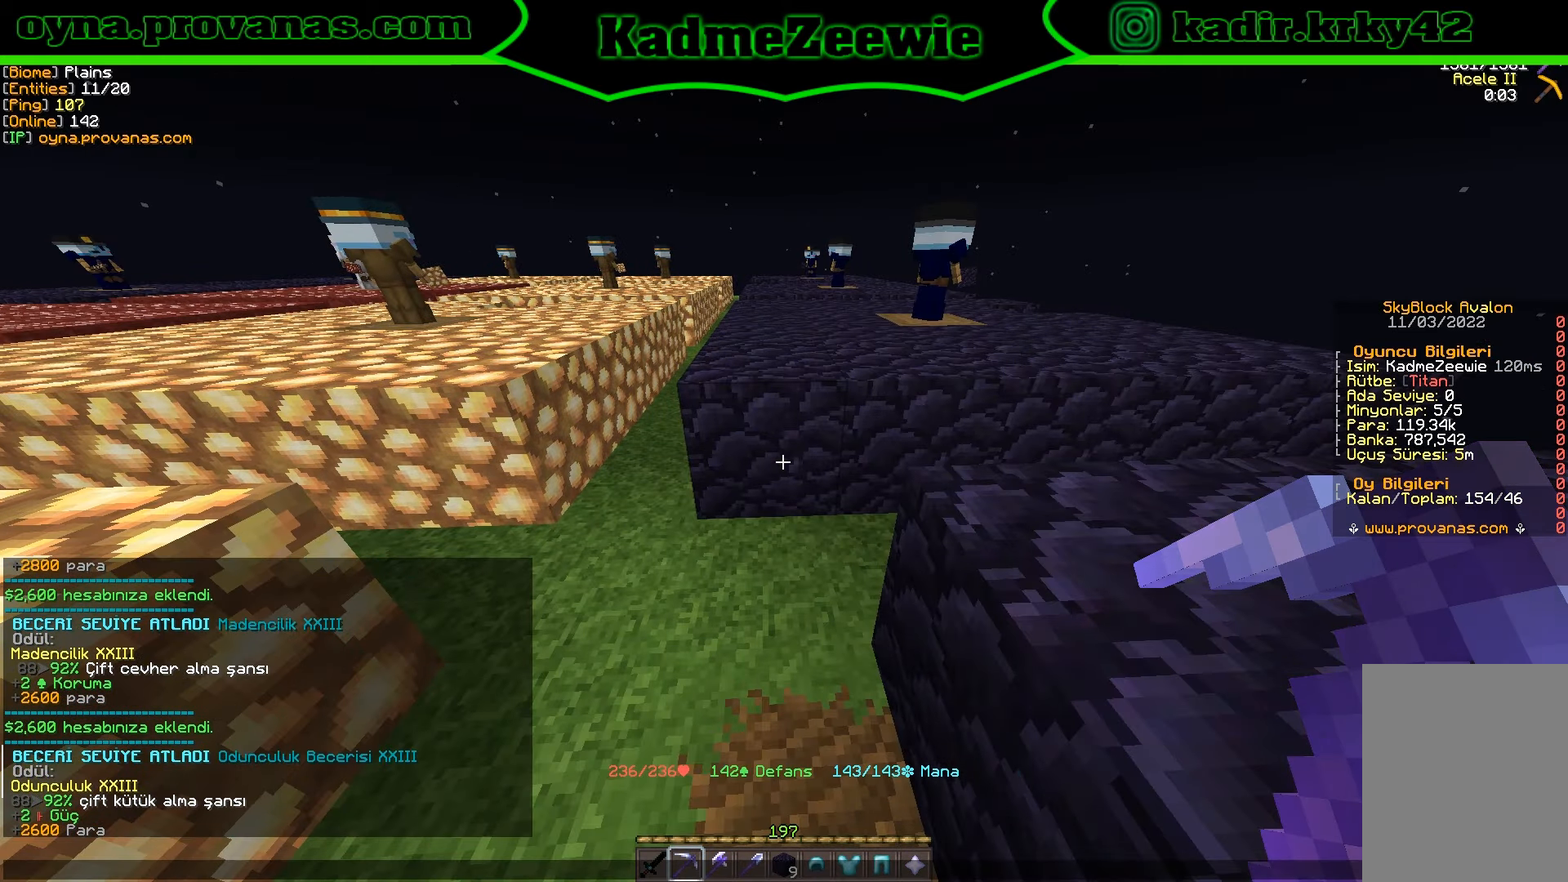
{"keys": [], "mouse": [], "events": []}
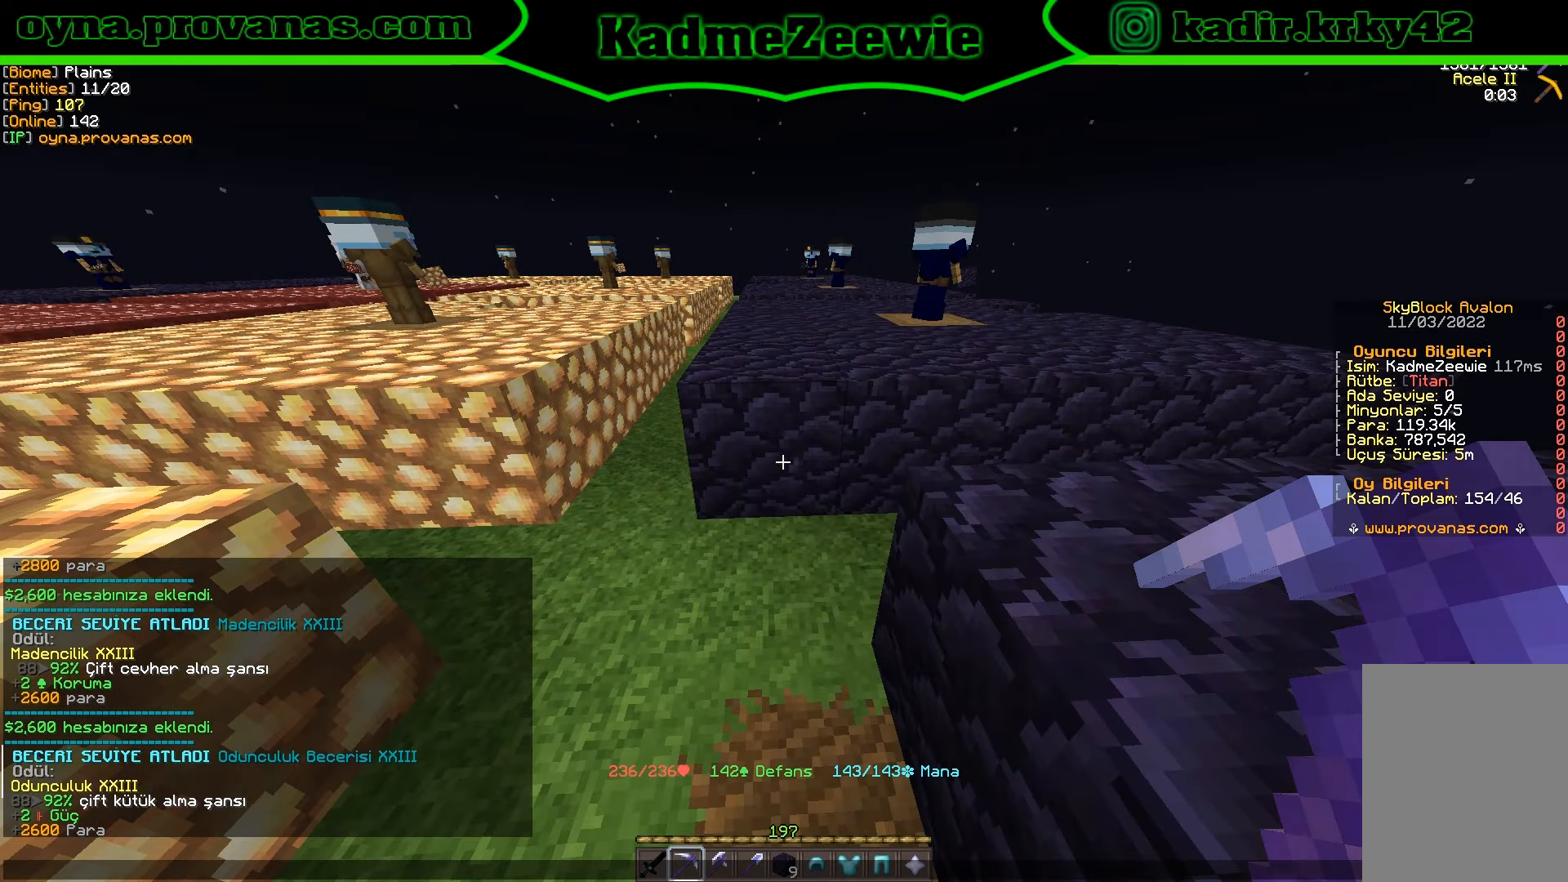
{"keys": [], "mouse": [], "events": []}
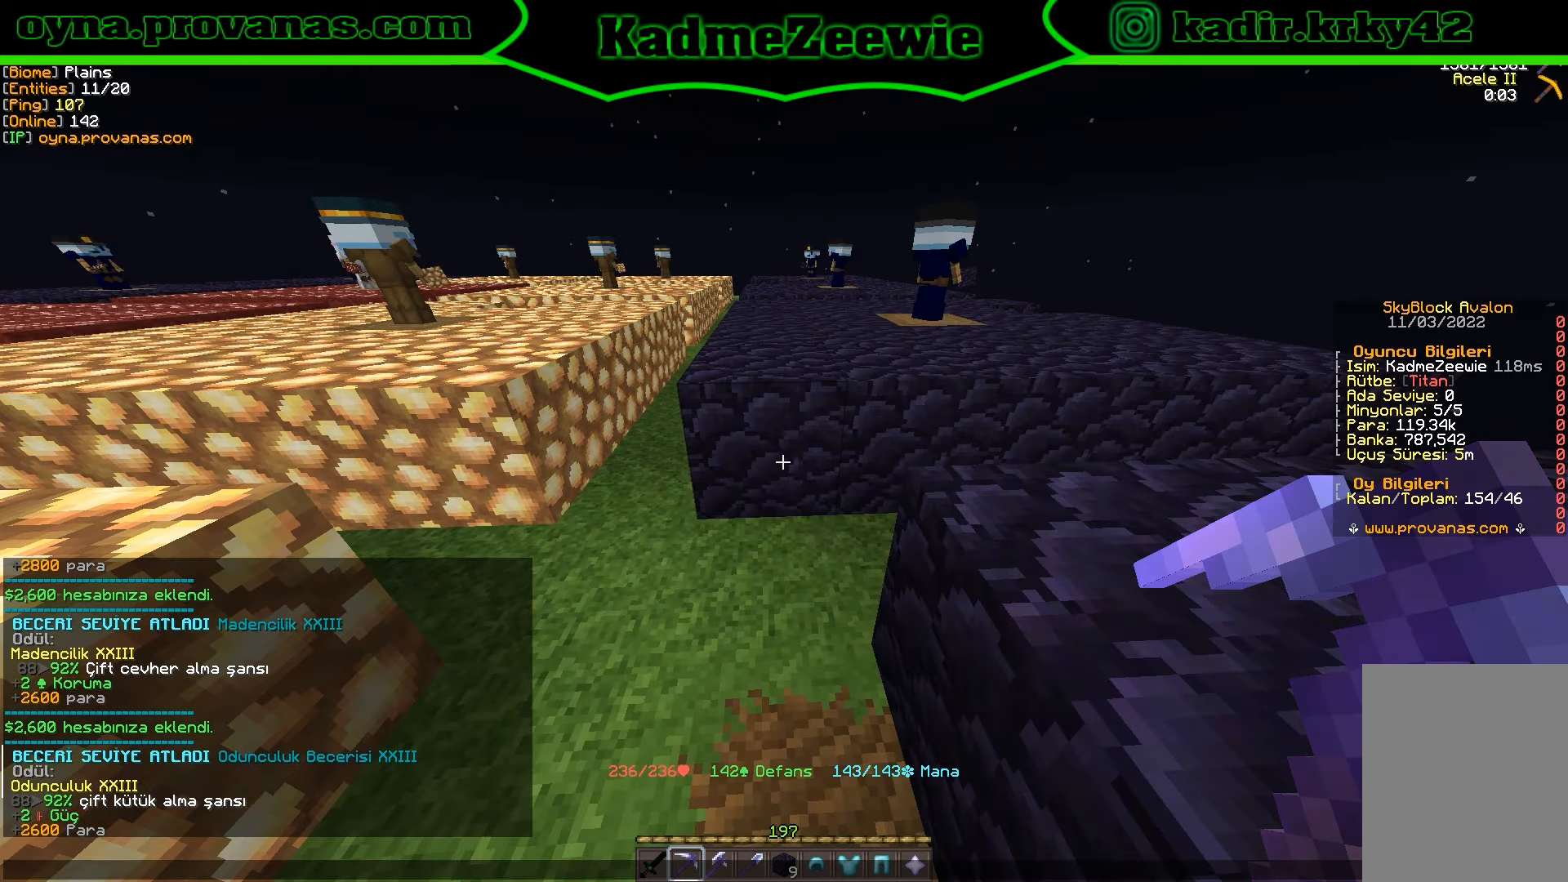
{"keys": [], "mouse": [], "events": []}
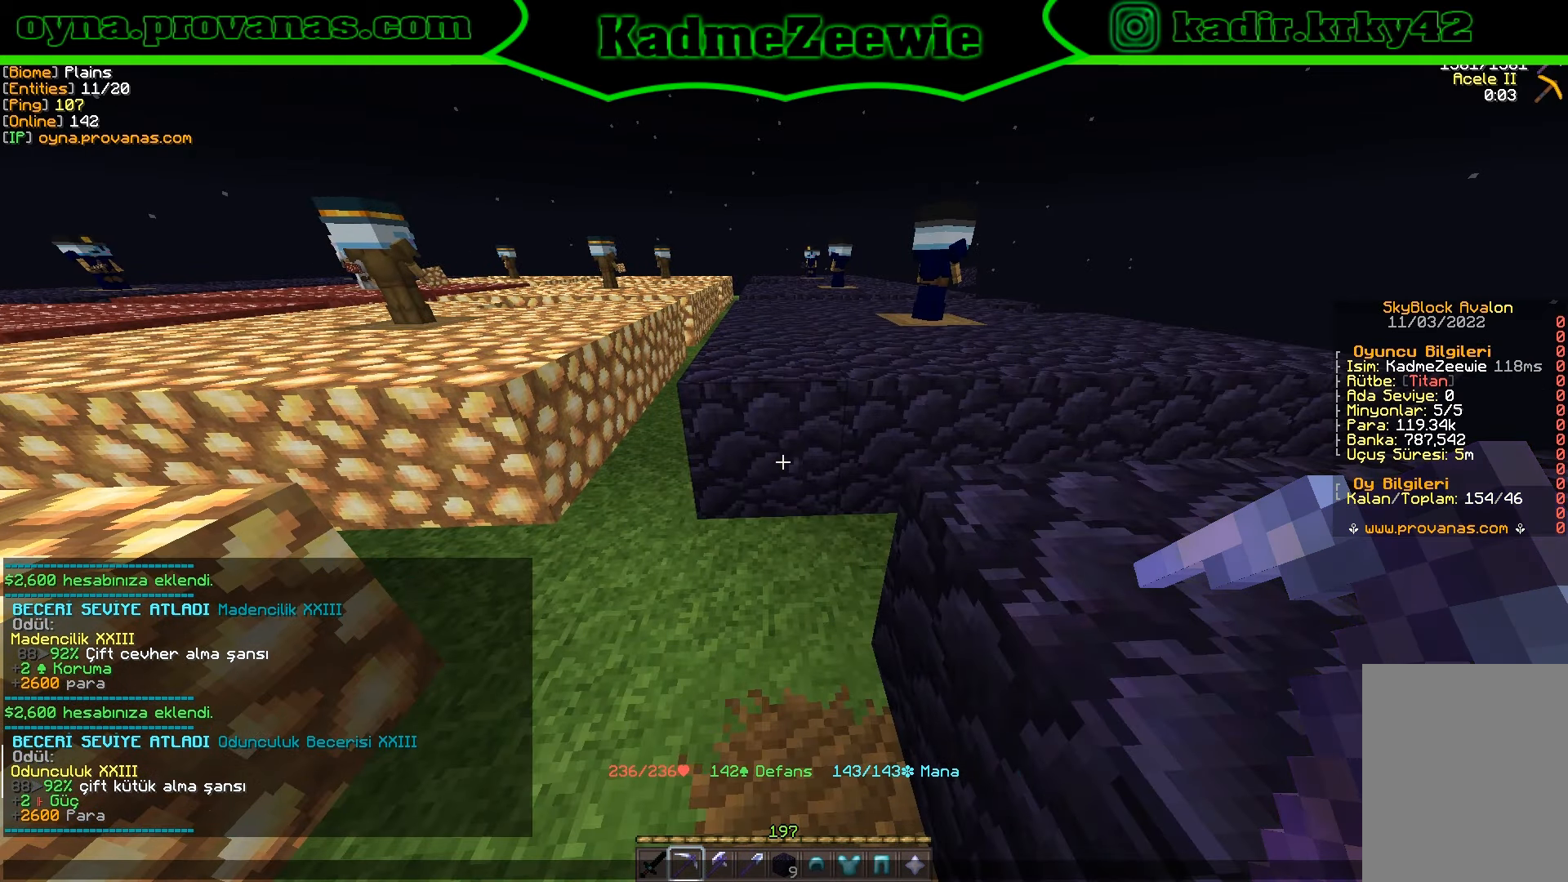
{"keys": [], "mouse": [], "events": []}
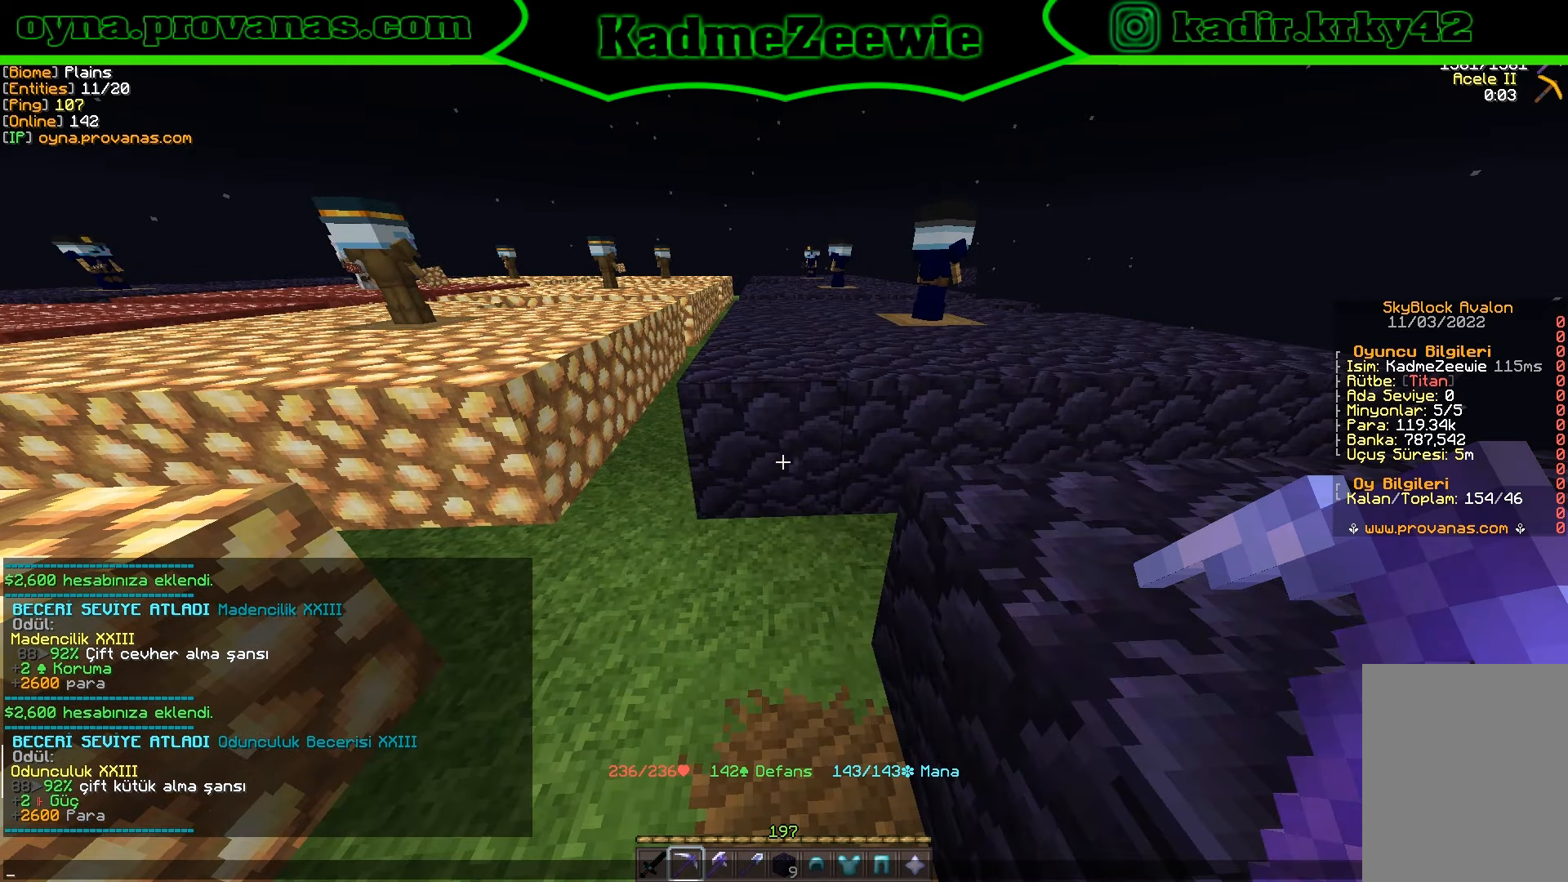
{"keys": [], "mouse": [], "events": []}
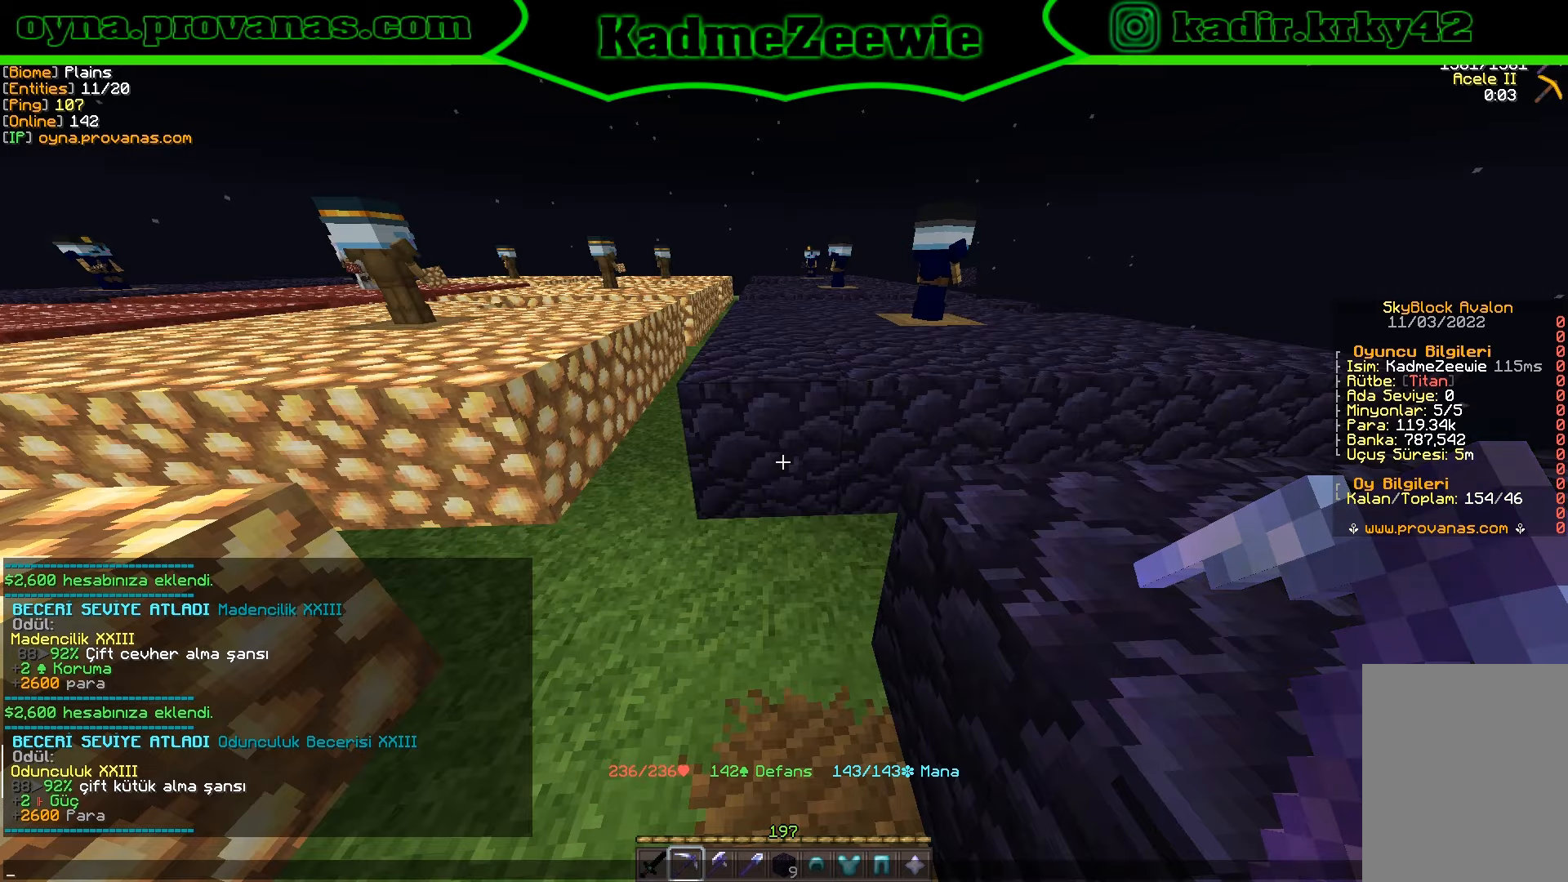
{"keys": ["w"], "mouse": ["left"], "events": [[217, "mouse_left", "down"], [250, "w", "down"]]}
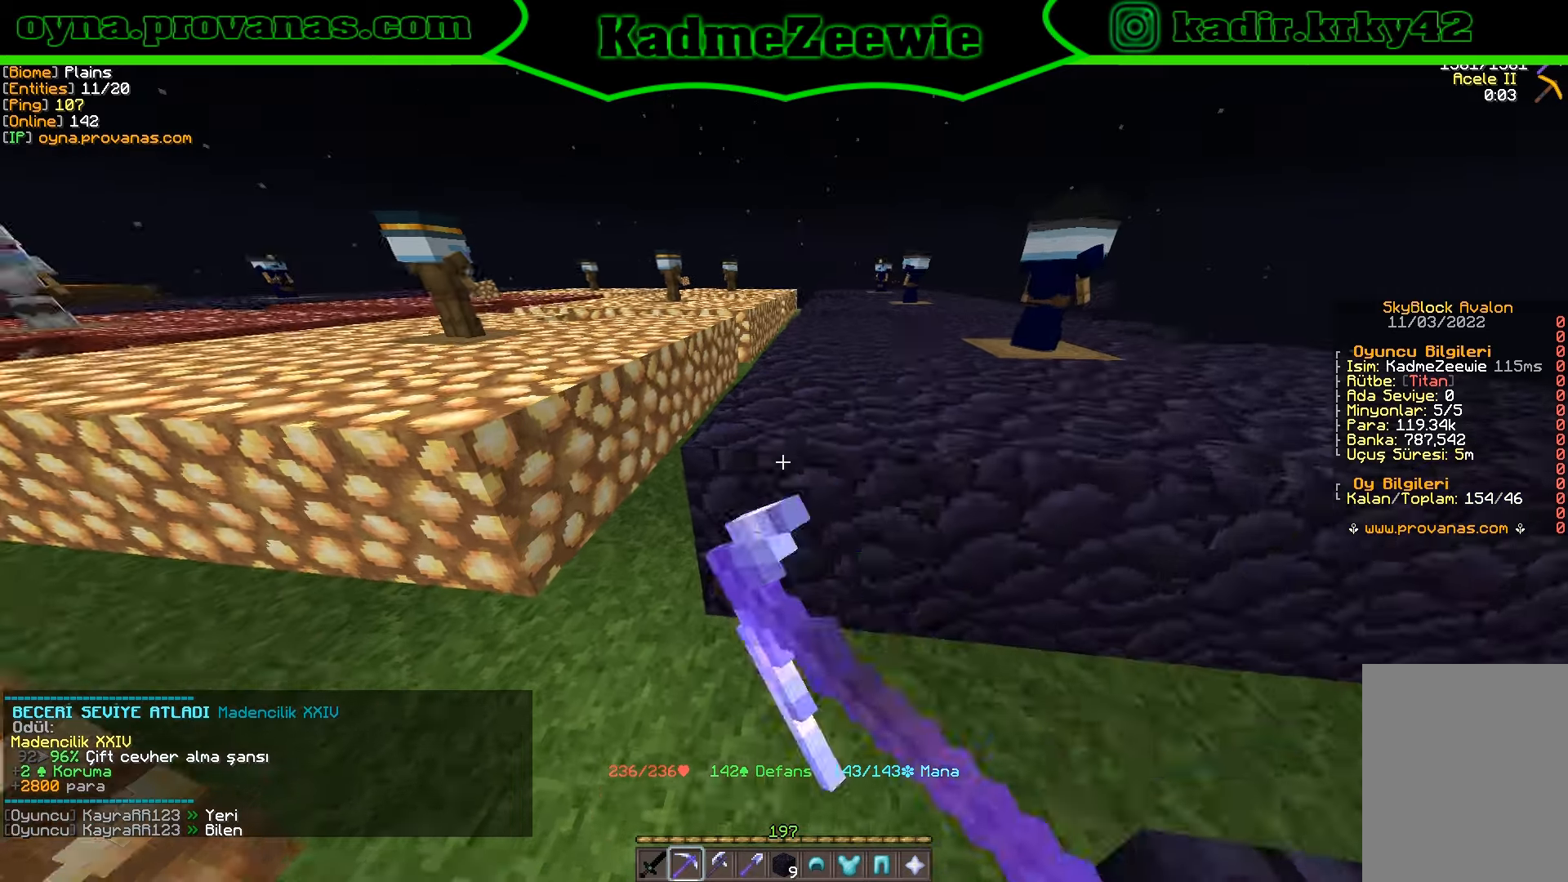
{"keys": ["a", "w"], "mouse": ["left"], "events": [[133, "w", "up"], [433, "a", "down"], [450, "w", "down"]]}
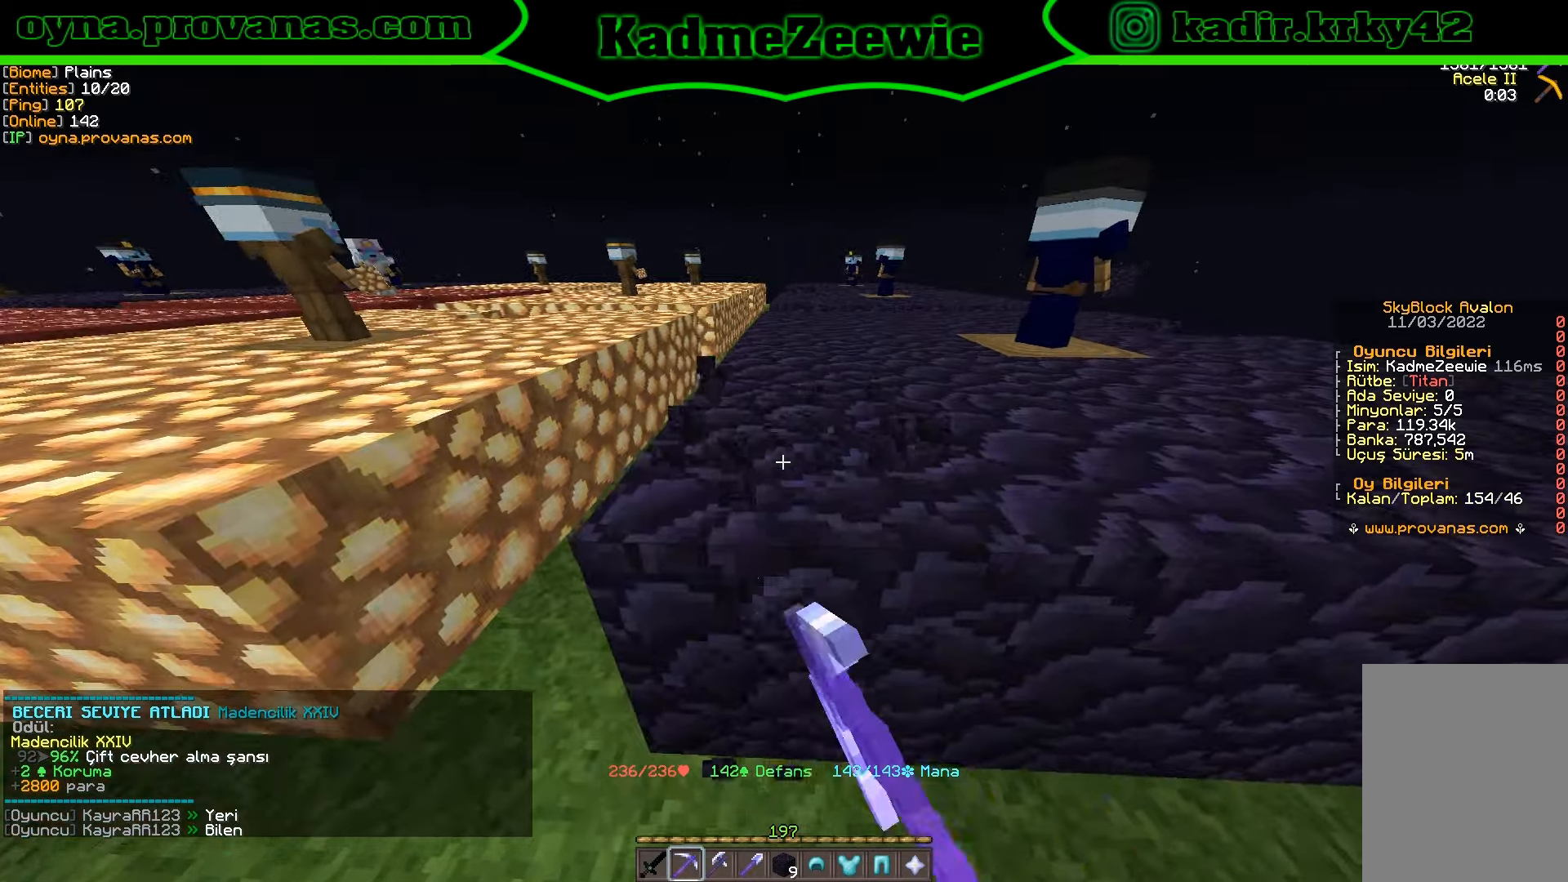
{"keys": ["w"], "mouse": ["left"], "events": [[33, "a", "up"], [33, "w", "up"], [467, "w", "down"]]}
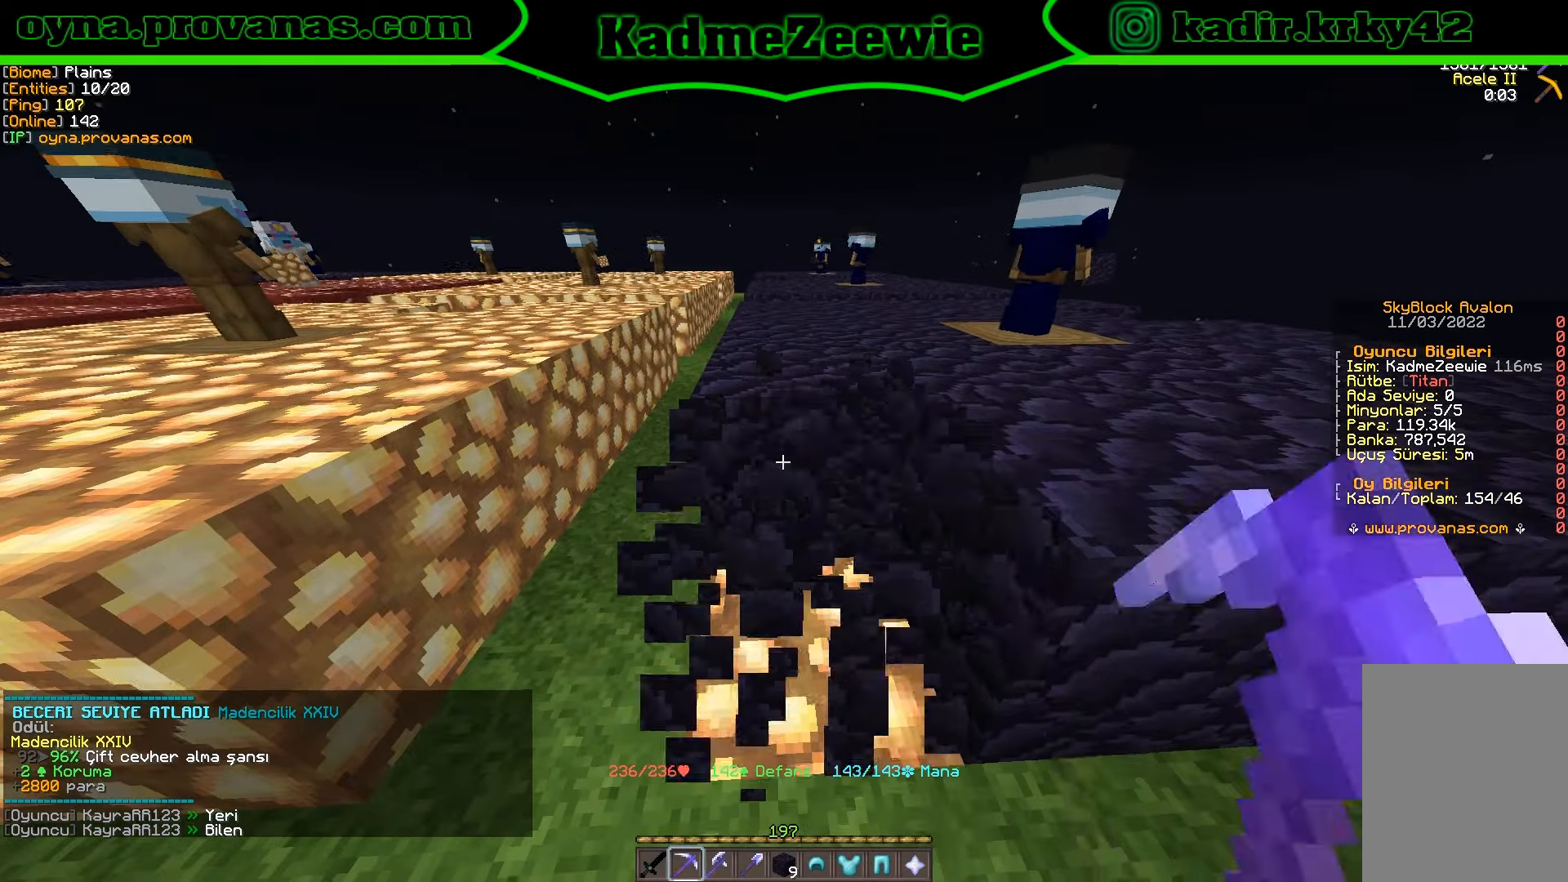
{"keys": [], "mouse": ["left"], "events": [[83, "w", "up"], [300, "w", "down"], [367, "d", "down"], [417, "d", "up"], [433, "w", "up"]]}
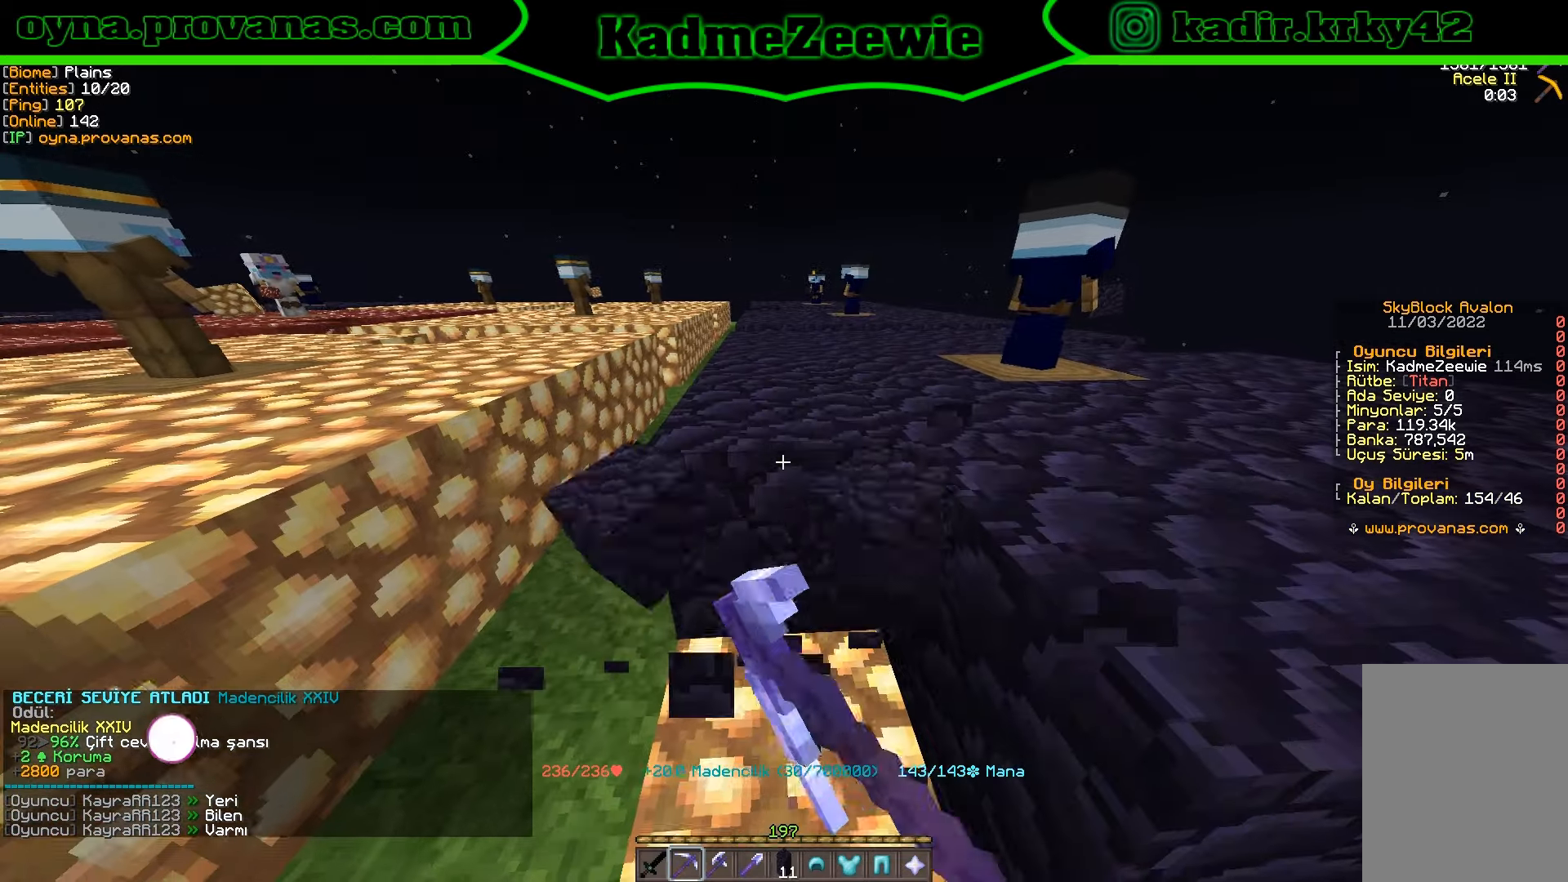
{"keys": [], "mouse": ["left"], "events": [[133, "w", "down"], [250, "w", "up"], [383, "a", "down"], [383, "w", "down"], [483, "a", "up"], [483, "w", "up"]]}
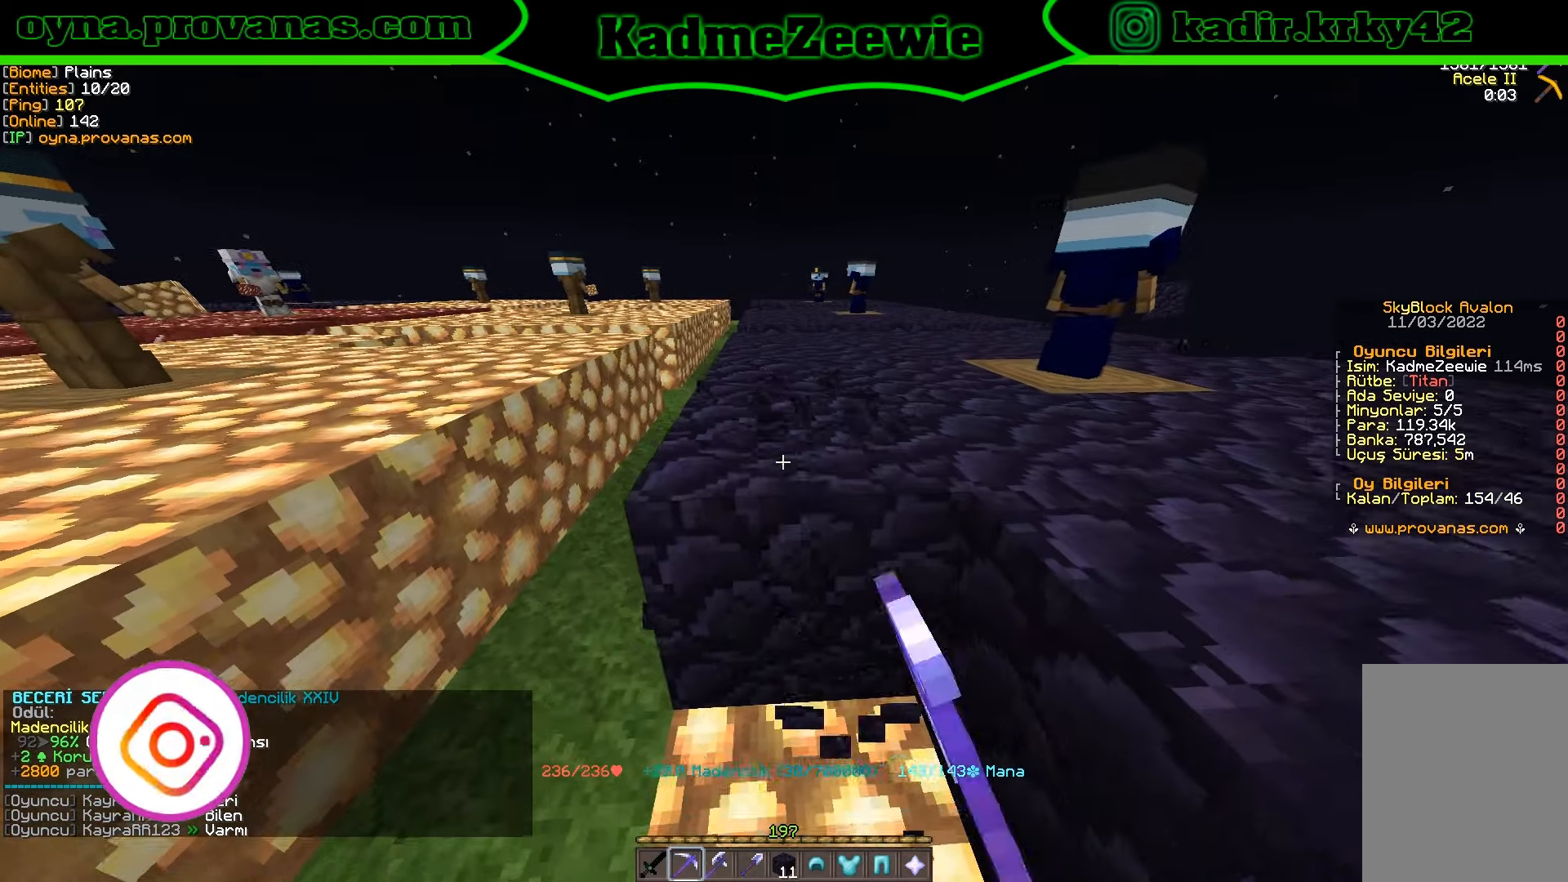
{"keys": ["w"], "mouse": ["left"], "events": [[183, "w", "down"], [267, "w", "up"], [450, "w", "down"]]}
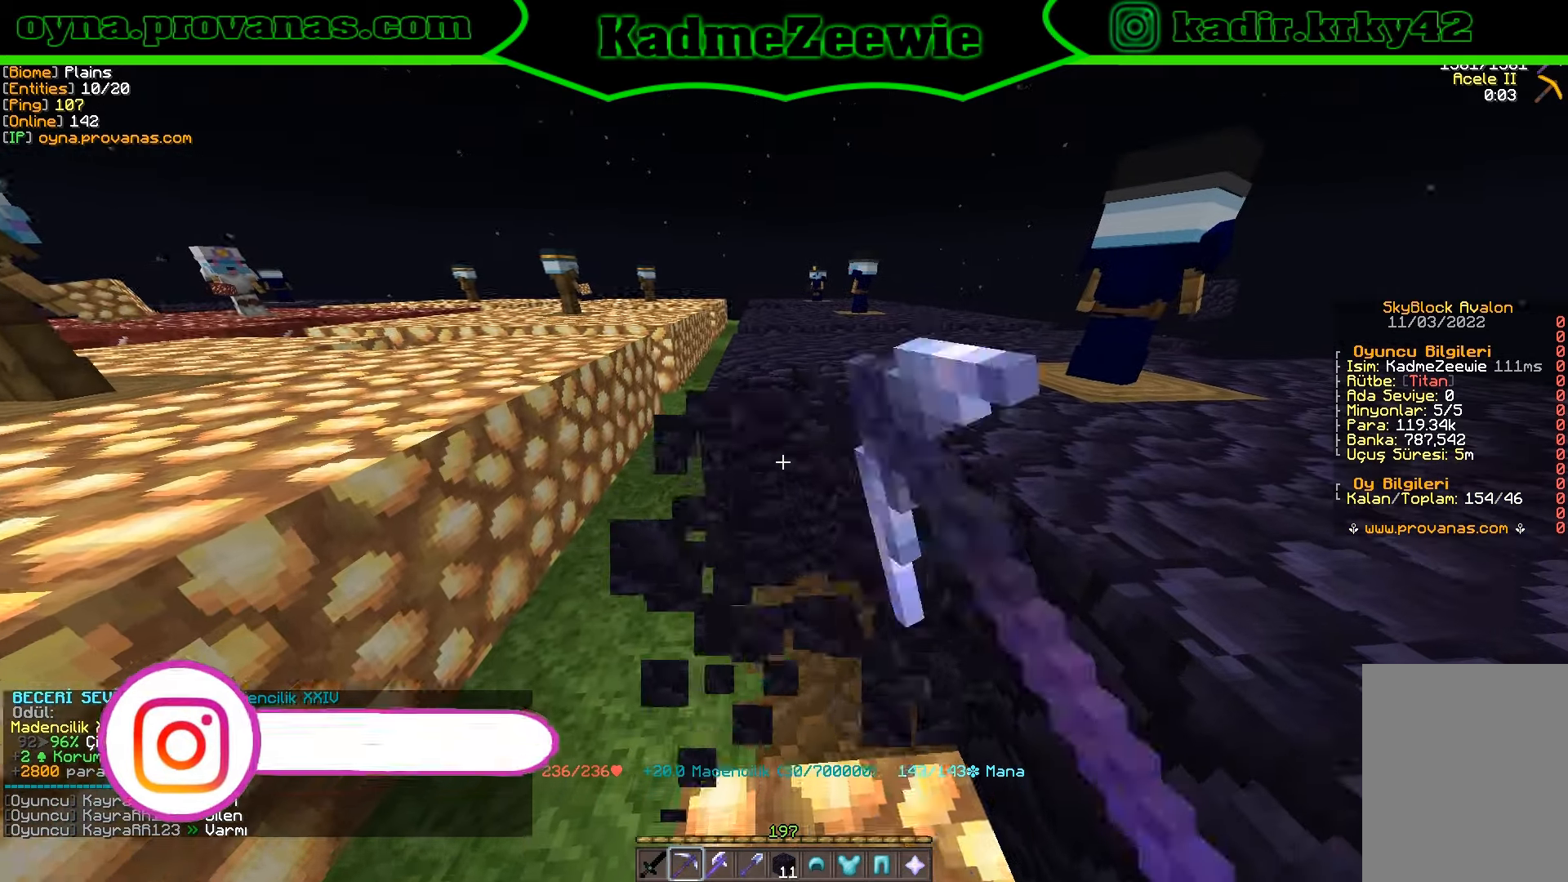
{"keys": ["w"], "mouse": ["left"], "events": [[17, "w", "up"], [350, "w", "down"]]}
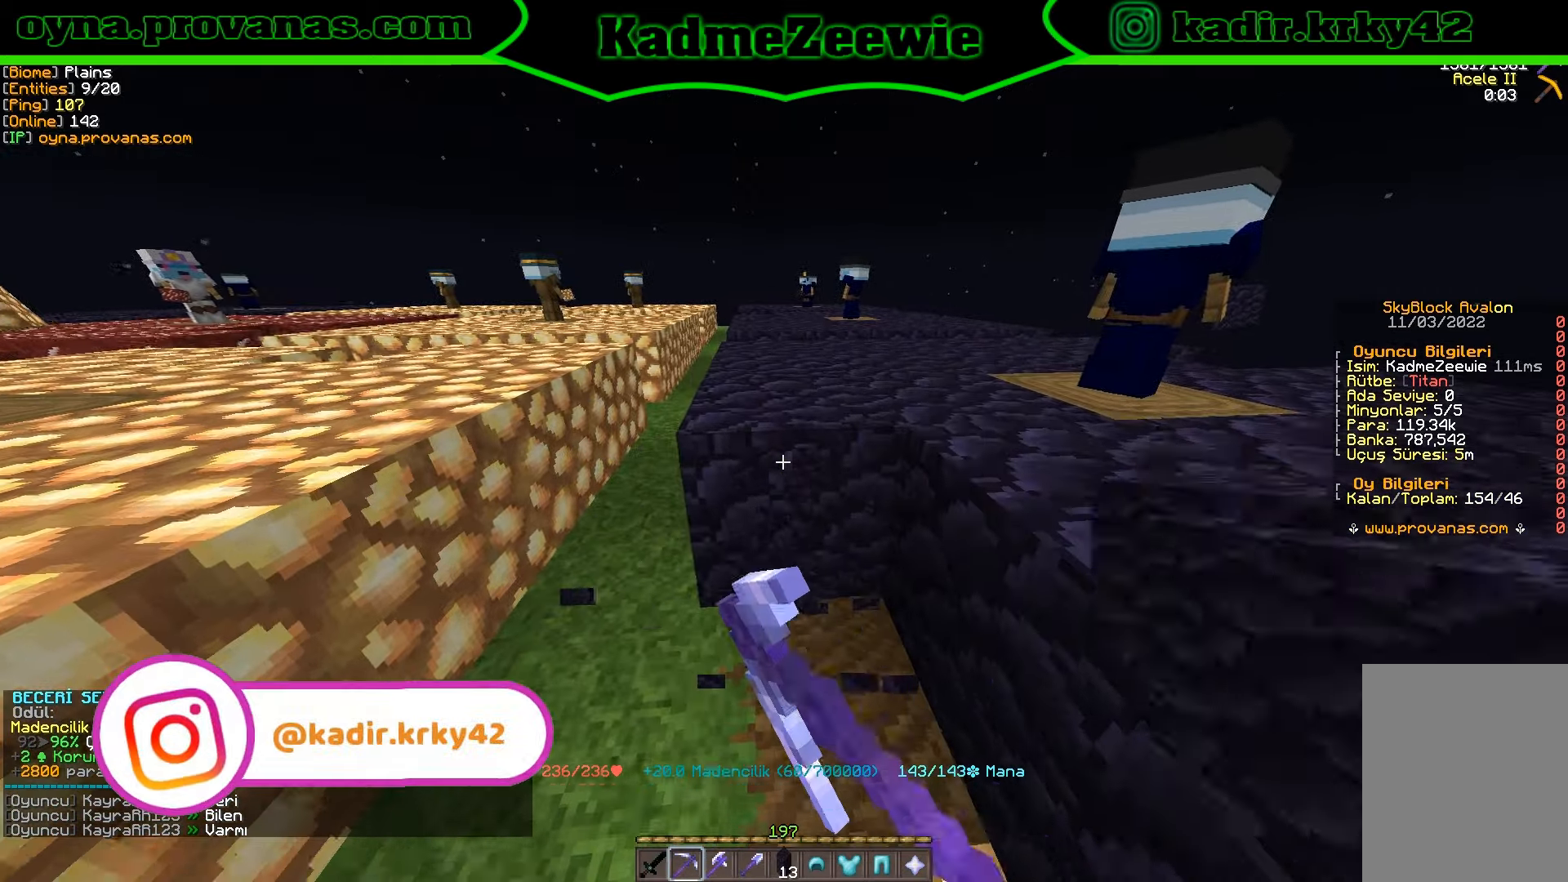
{"keys": ["w"], "mouse": ["left"], "events": [[100, "w", "up"], [383, "w", "down"]]}
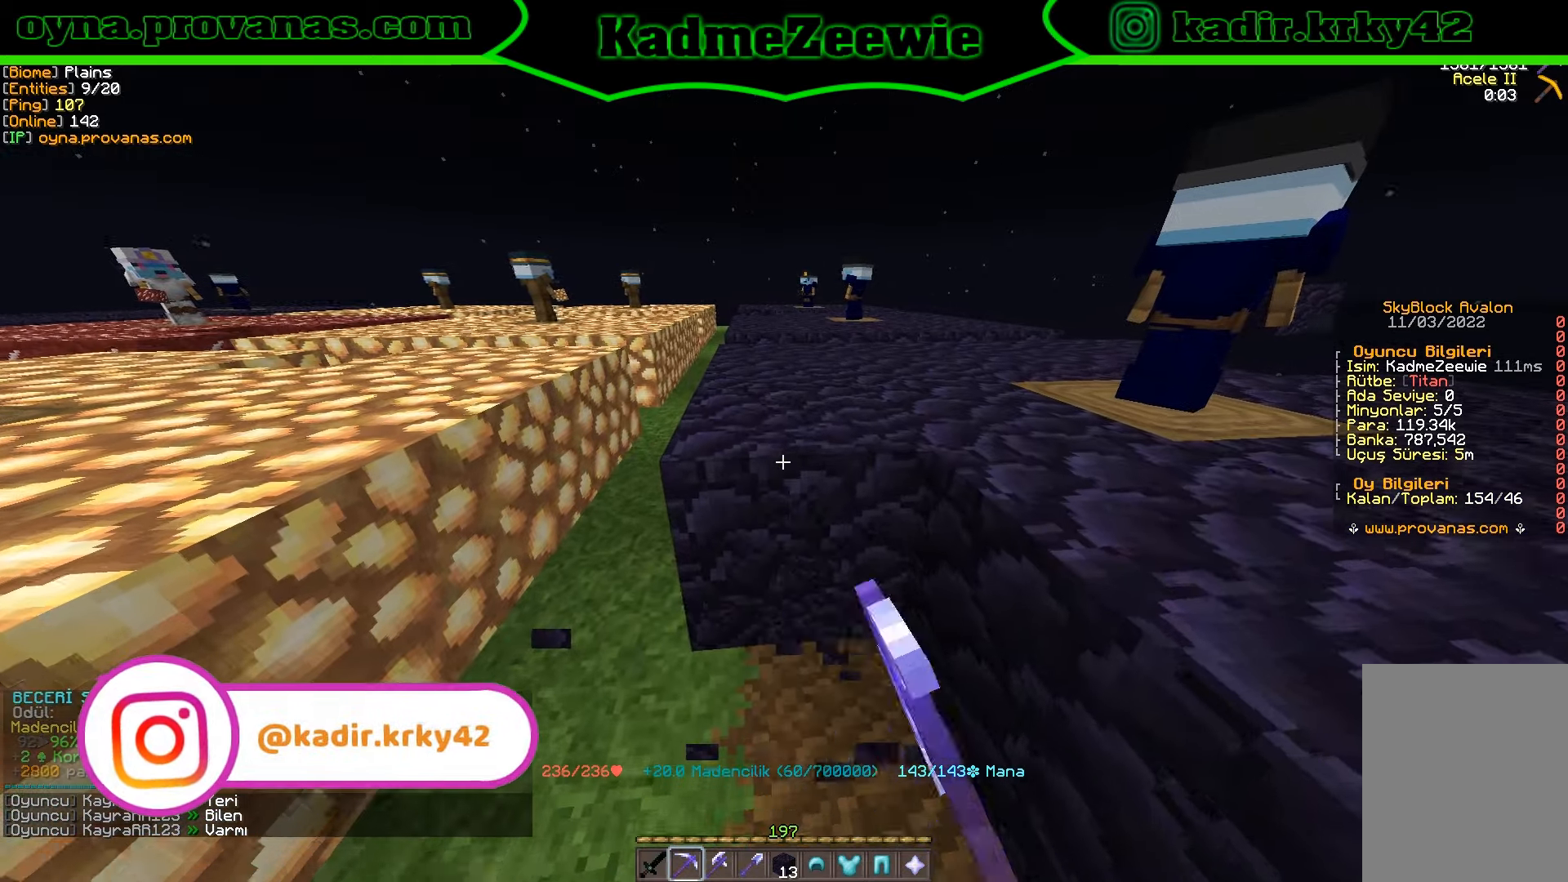
{"keys": ["w"], "mouse": ["left"], "events": [[17, "w", "up"], [183, "w", "down"], [367, "w", "up"], [500, "w", "down"]]}
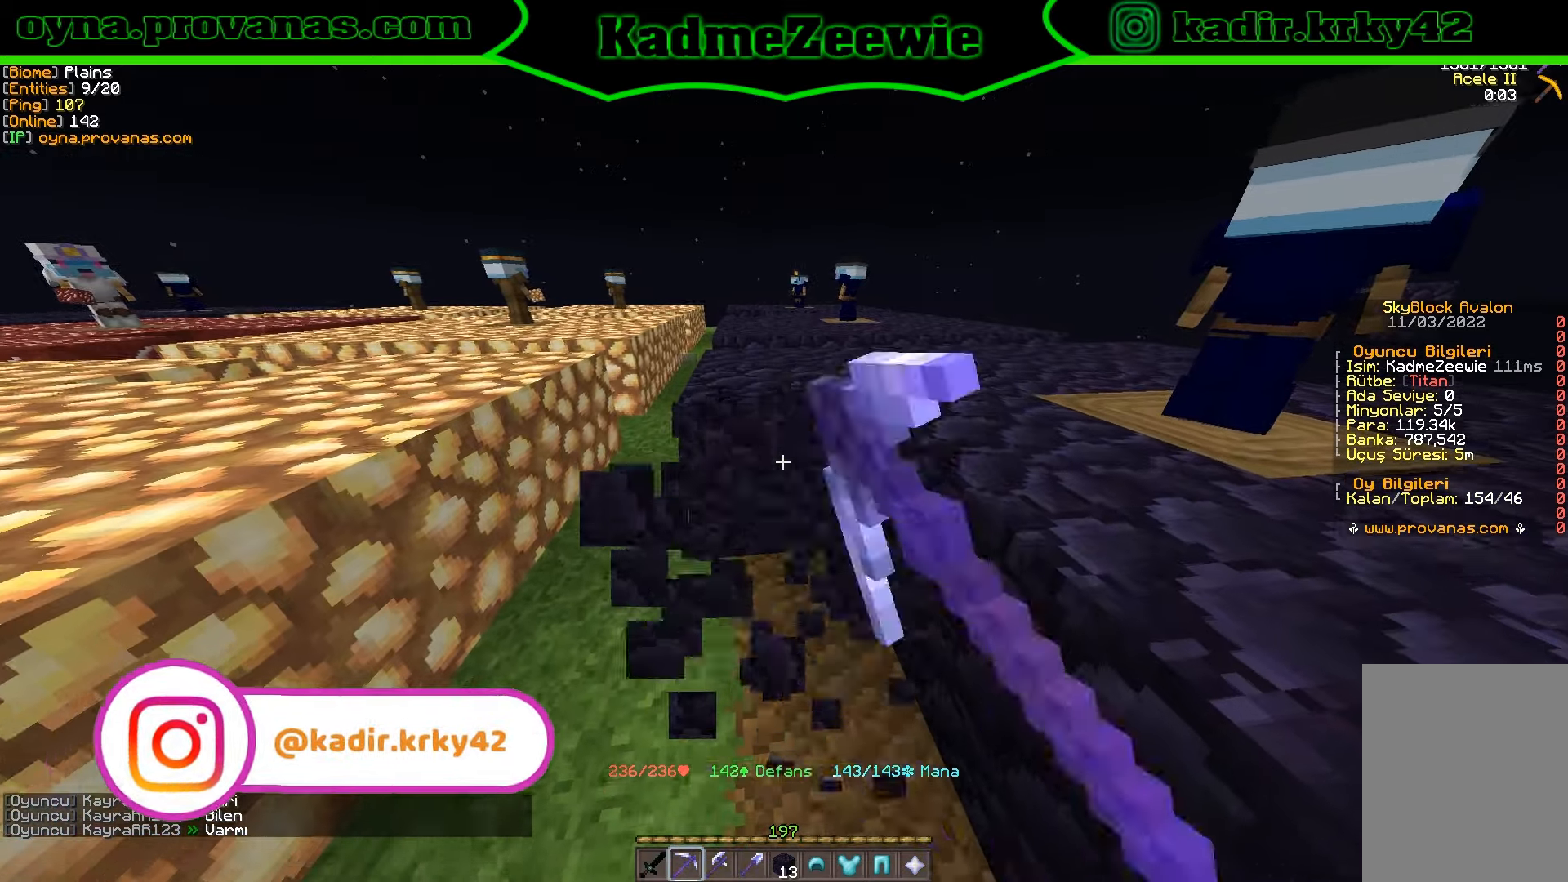
{"keys": ["d", "w"], "mouse": ["left"], "events": [[217, "w", "up"], [384, "w", "down"], [434, "d", "down"]]}